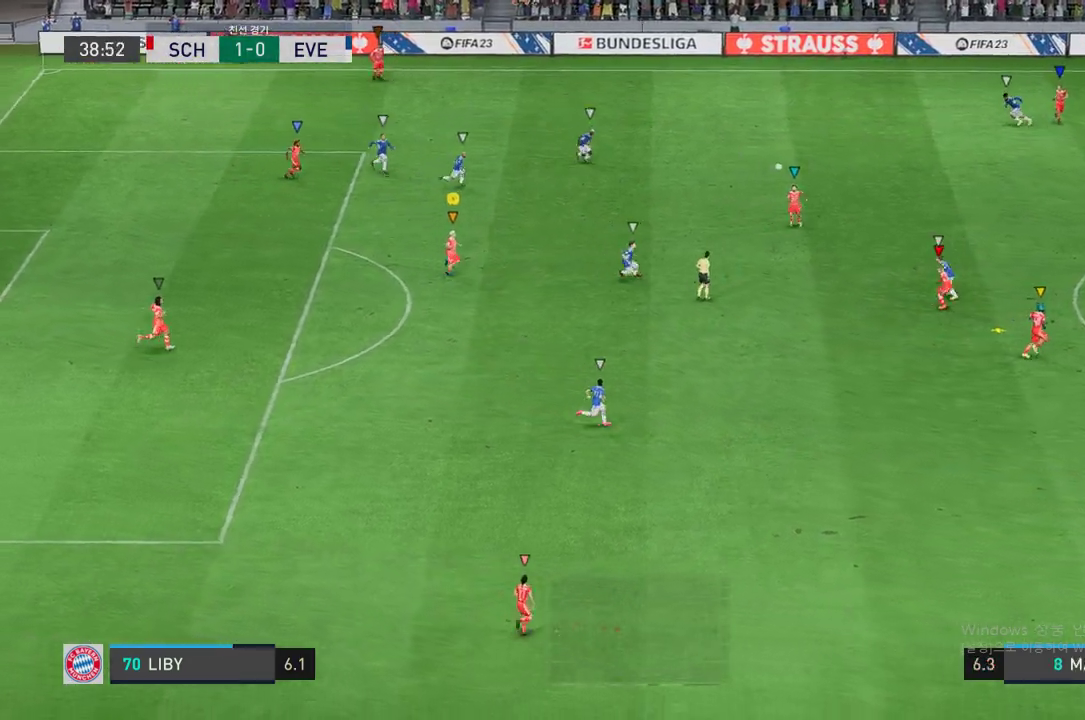
Gameplay with a controller (Xbox layout); each line is a JSON object with the inputs held at the frame after it. "events" lists button and stick changes between this image and that frame as [ms after this image, input, new state], when the widget could be followed in between. Not read: L3 R3.
{"buttons": ["L2"], "left_stick": "center", "right_stick": "center", "events": [[252, "left_stick", "down"], [453, "L2", "down"], [453, "left_stick", "center"]]}
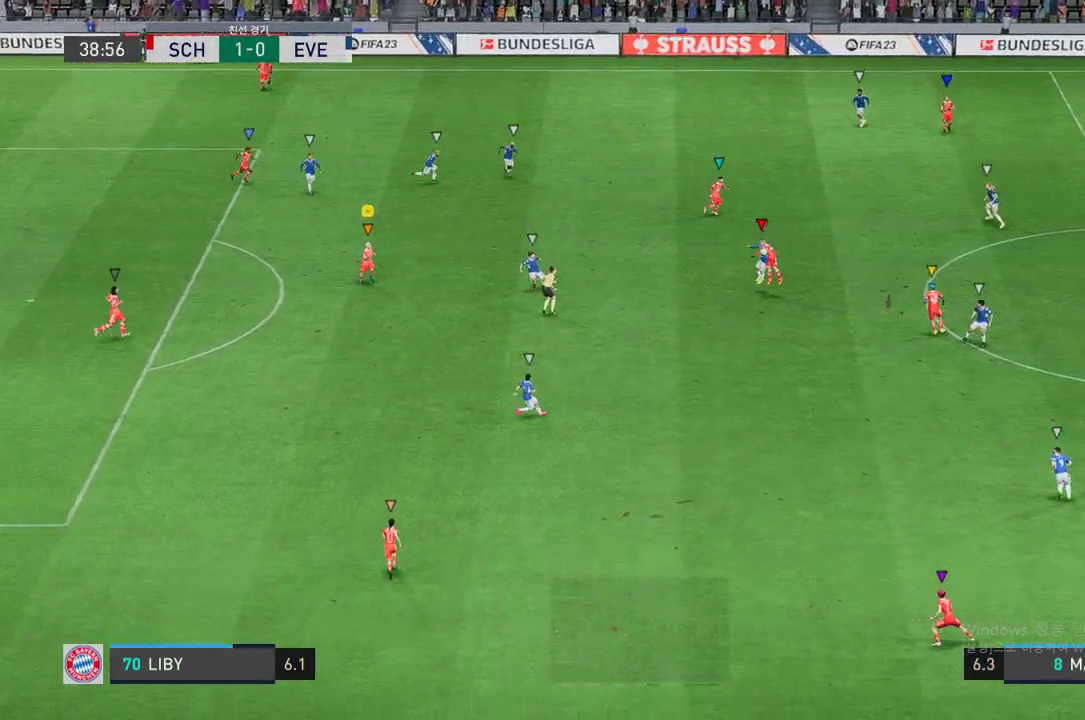
{"buttons": ["L2", "R2"], "left_stick": "down-right", "right_stick": "center", "events": [[117, "left_stick", "up-right"], [285, "left_stick", "right"], [319, "R2", "down"], [386, "left_stick", "down-right"]]}
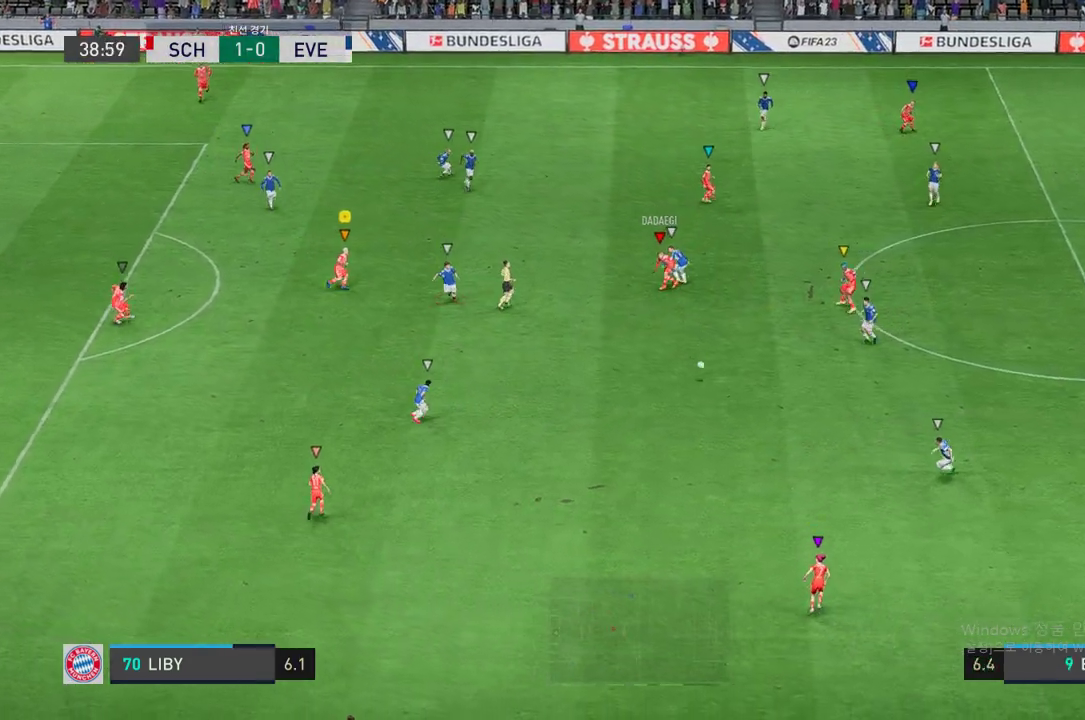
{"buttons": [], "left_stick": "down-right", "right_stick": "center", "events": [[235, "R2", "up"], [285, "L2", "up"]]}
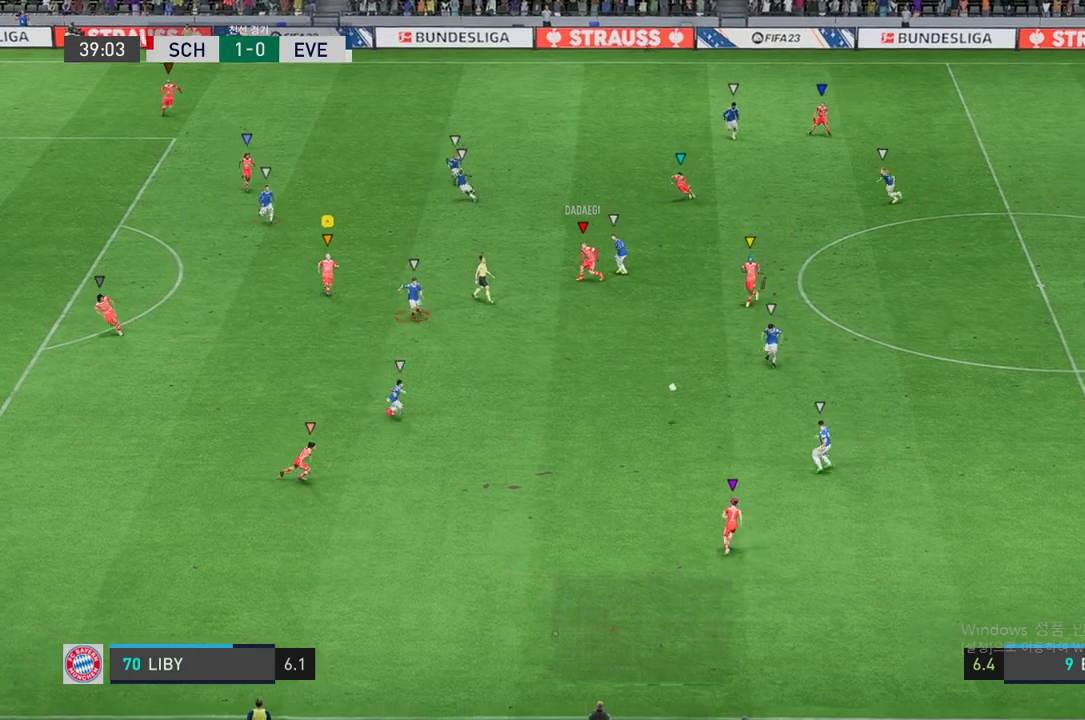
{"buttons": ["L2"], "left_stick": "down", "right_stick": "center", "events": [[118, "left_stick", "down"], [252, "L2", "down"]]}
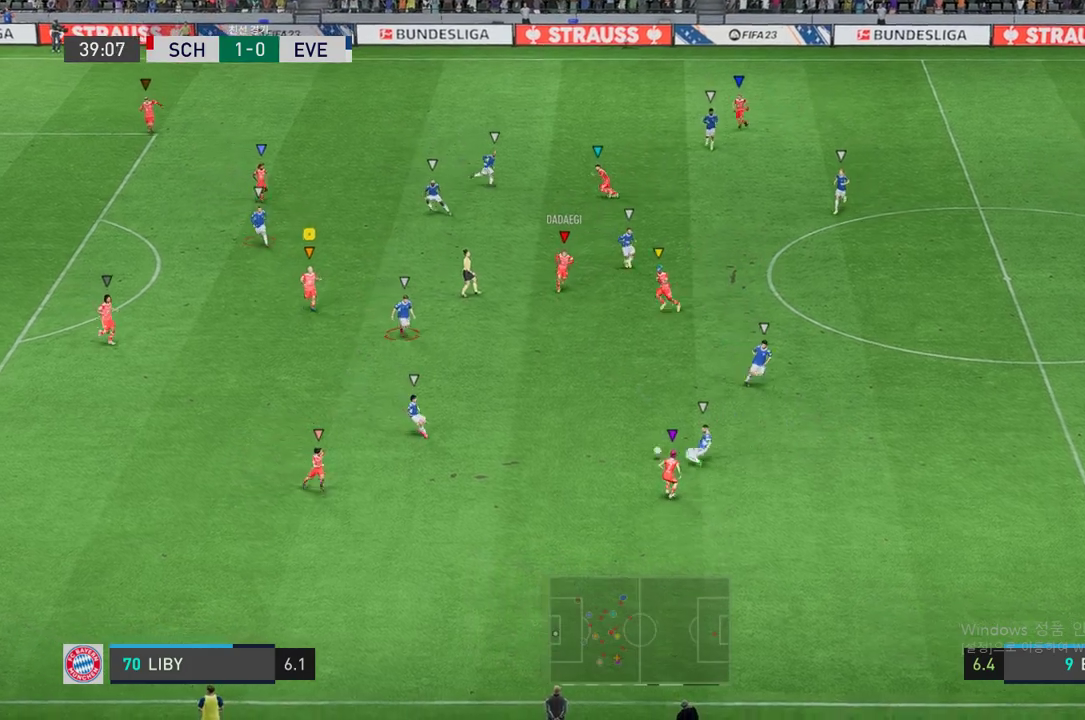
{"buttons": [], "left_stick": "down", "right_stick": "center", "events": [[218, "L2", "up"]]}
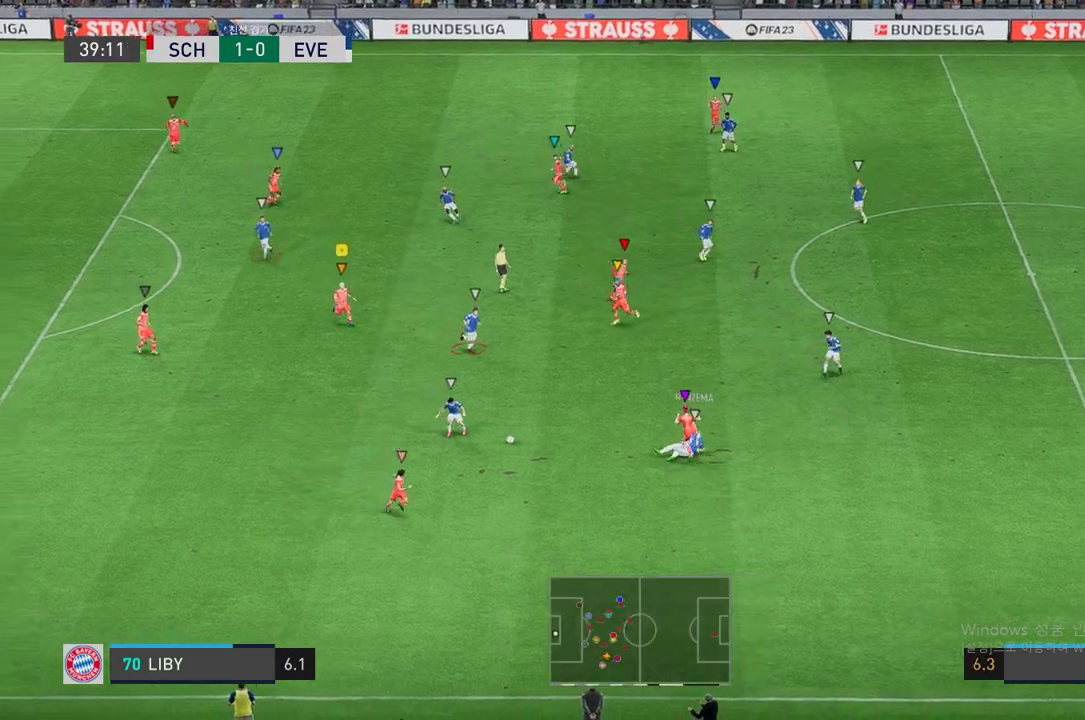
{"buttons": ["L2", "R2"], "left_stick": "down-left", "right_stick": "center", "events": [[167, "R2", "down"], [201, "L2", "down"], [218, "left_stick", "down-left"]]}
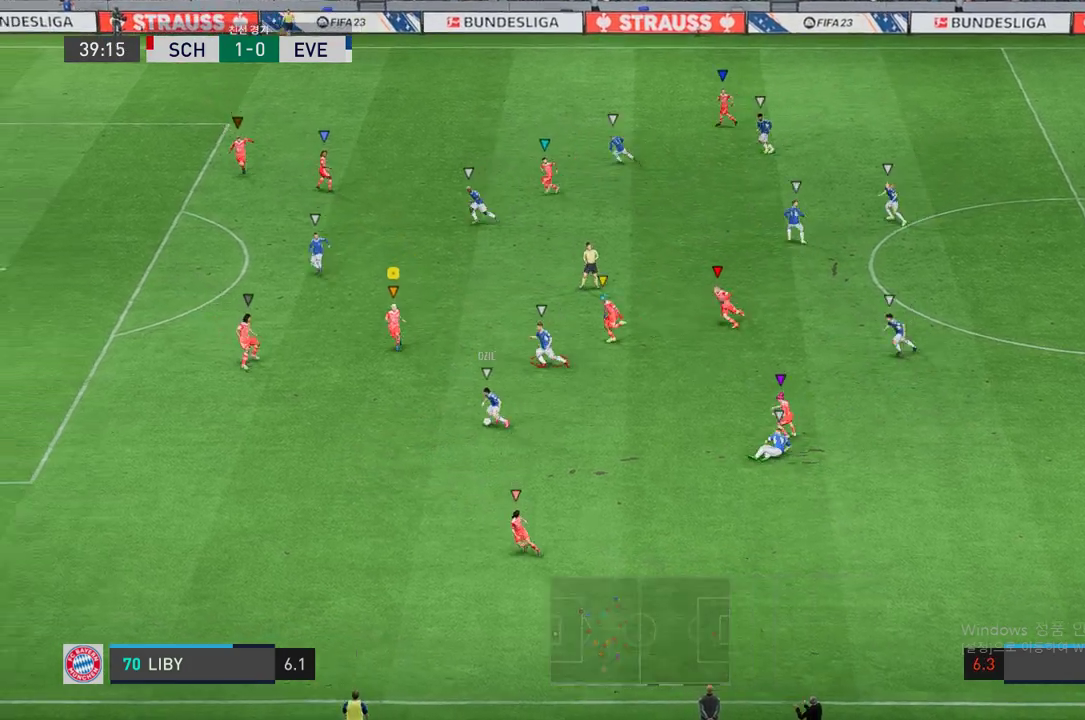
{"buttons": ["L2", "R2"], "left_stick": "down", "right_stick": "center", "events": [[84, "left_stick", "down"], [252, "left_stick", "down-right"], [470, "left_stick", "down"]]}
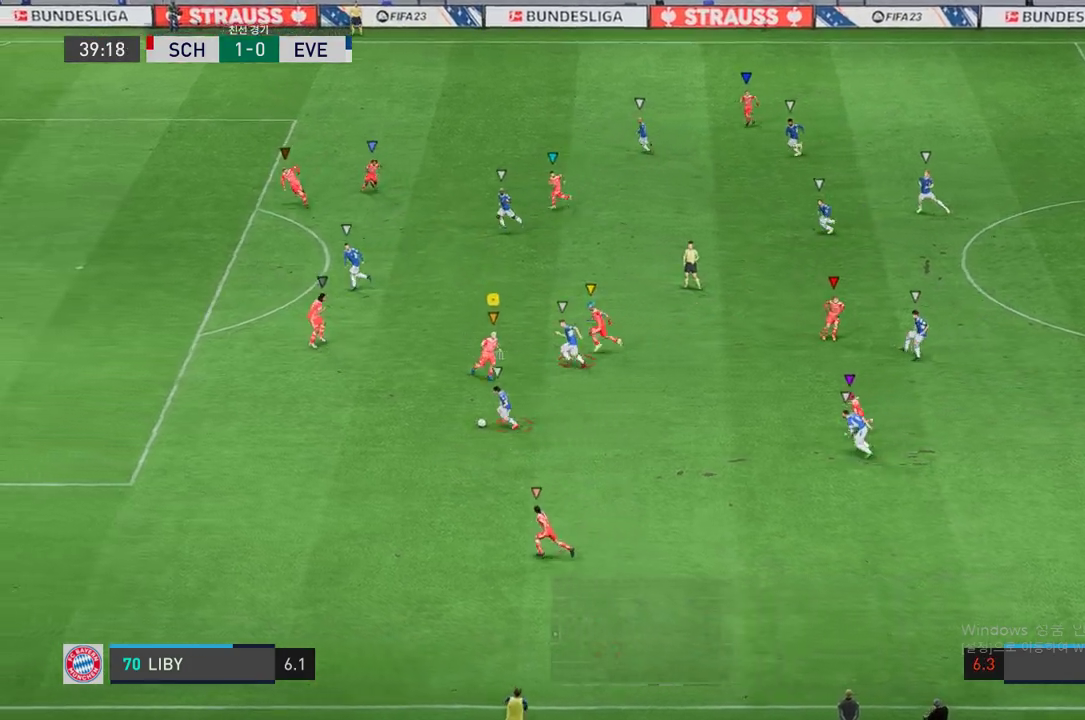
{"buttons": ["L2", "R2"], "left_stick": "left", "right_stick": "center", "events": [[118, "left_stick", "down-left"], [336, "left_stick", "left"]]}
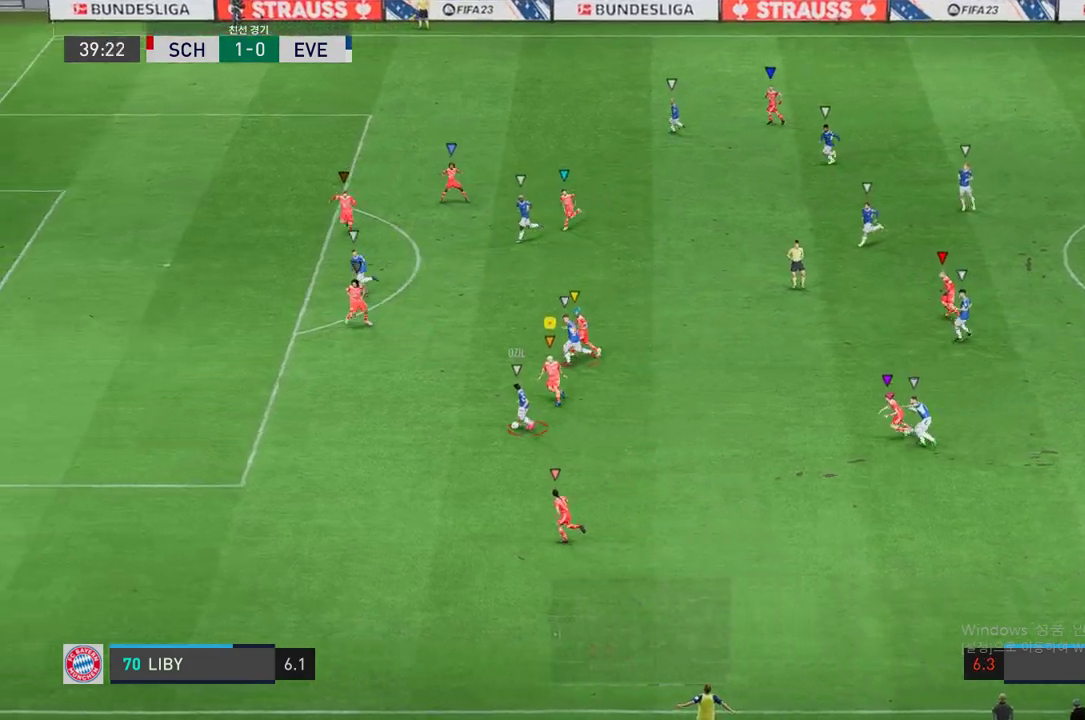
{"buttons": ["R2"], "left_stick": "left", "right_stick": "center", "events": [[403, "L2", "up"]]}
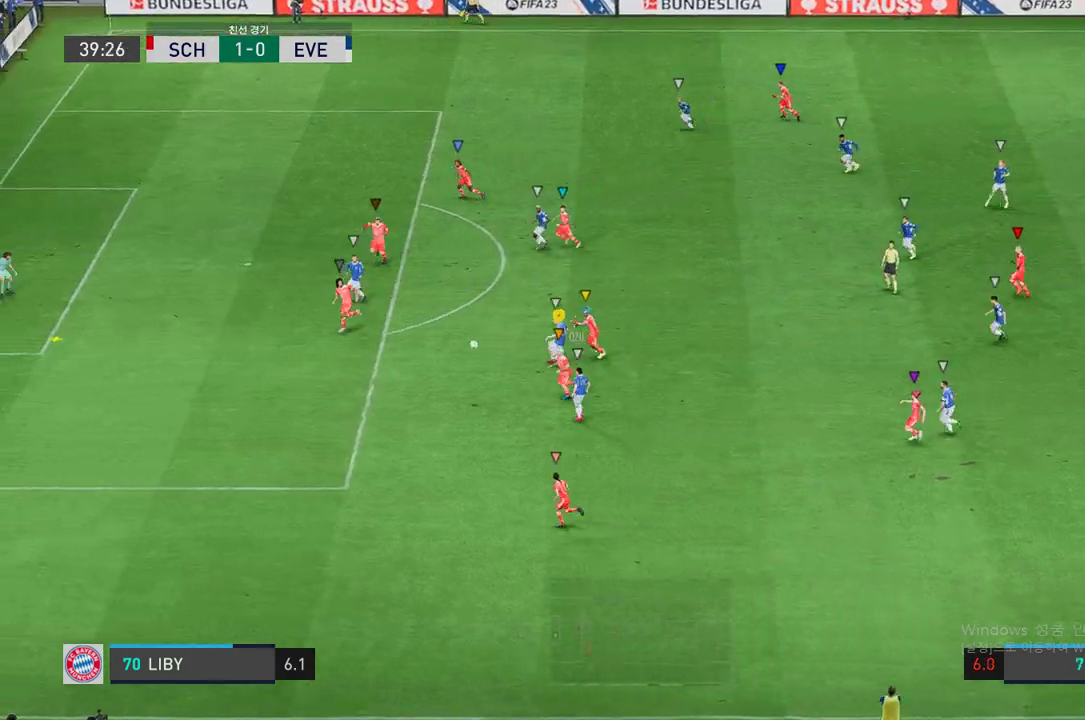
{"buttons": ["R2"], "left_stick": "left", "right_stick": "center", "events": [[84, "L2", "down"], [252, "left_stick", "up-left"], [420, "L2", "up"], [470, "left_stick", "left"]]}
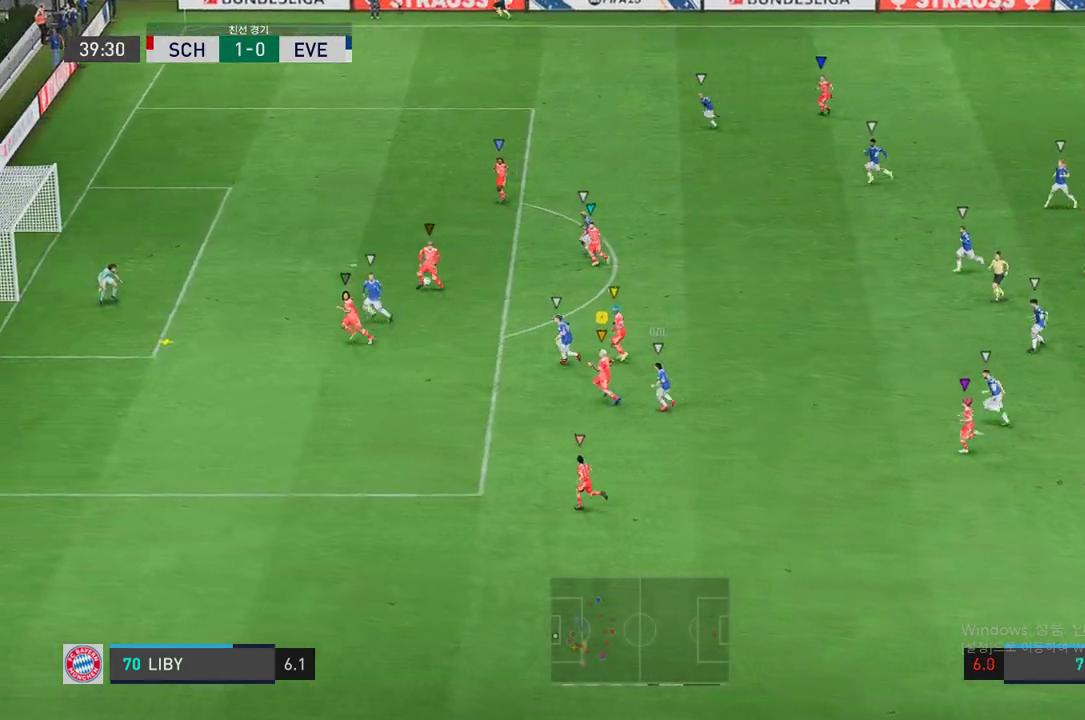
{"buttons": [], "left_stick": "left", "right_stick": "center", "events": [[17, "R2", "up"]]}
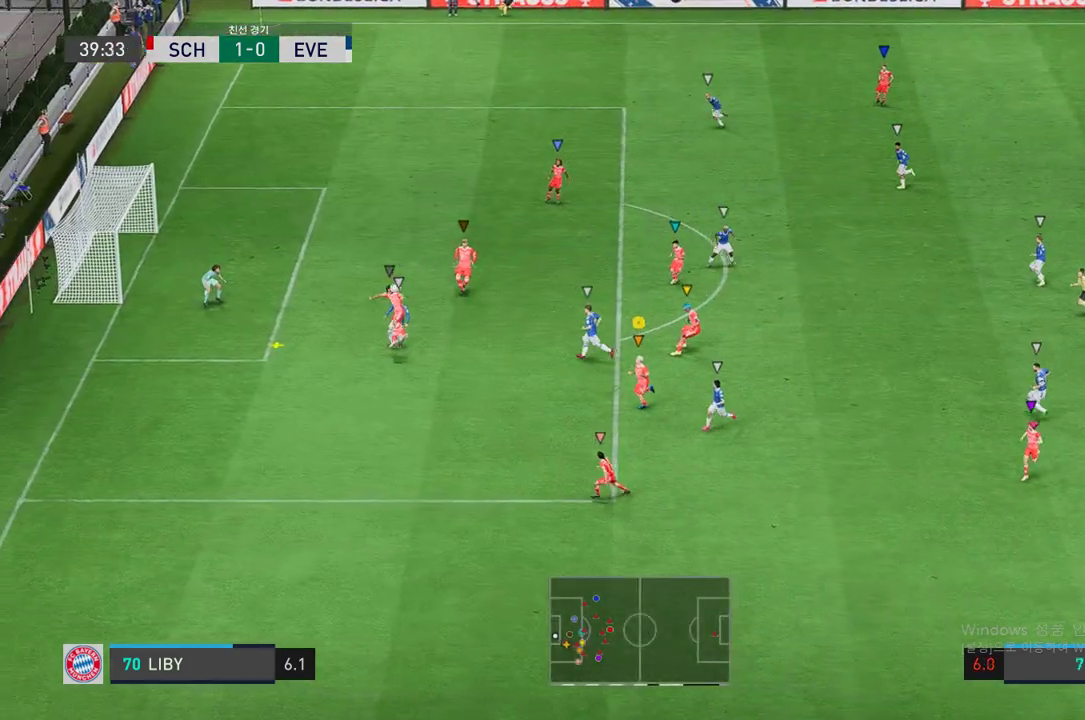
{"buttons": [], "left_stick": "down-left", "right_stick": "center", "events": [[151, "left_stick", "center"], [369, "left_stick", "down-left"]]}
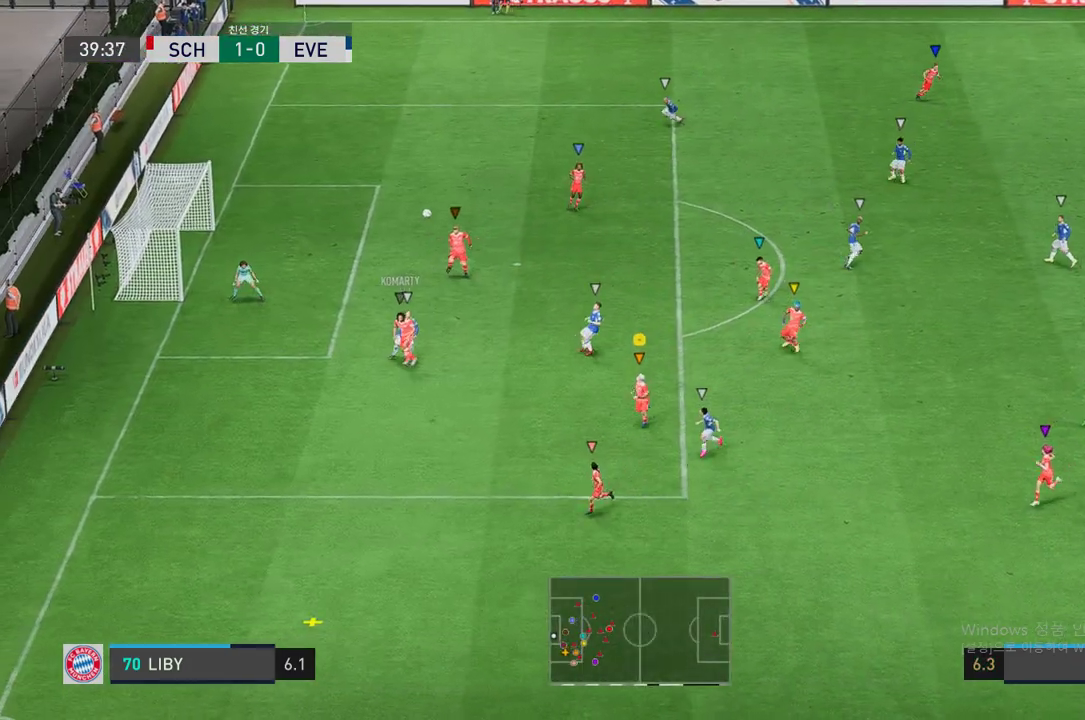
{"buttons": [], "left_stick": "down-right", "right_stick": "center", "events": [[252, "left_stick", "down"], [370, "left_stick", "down-right"]]}
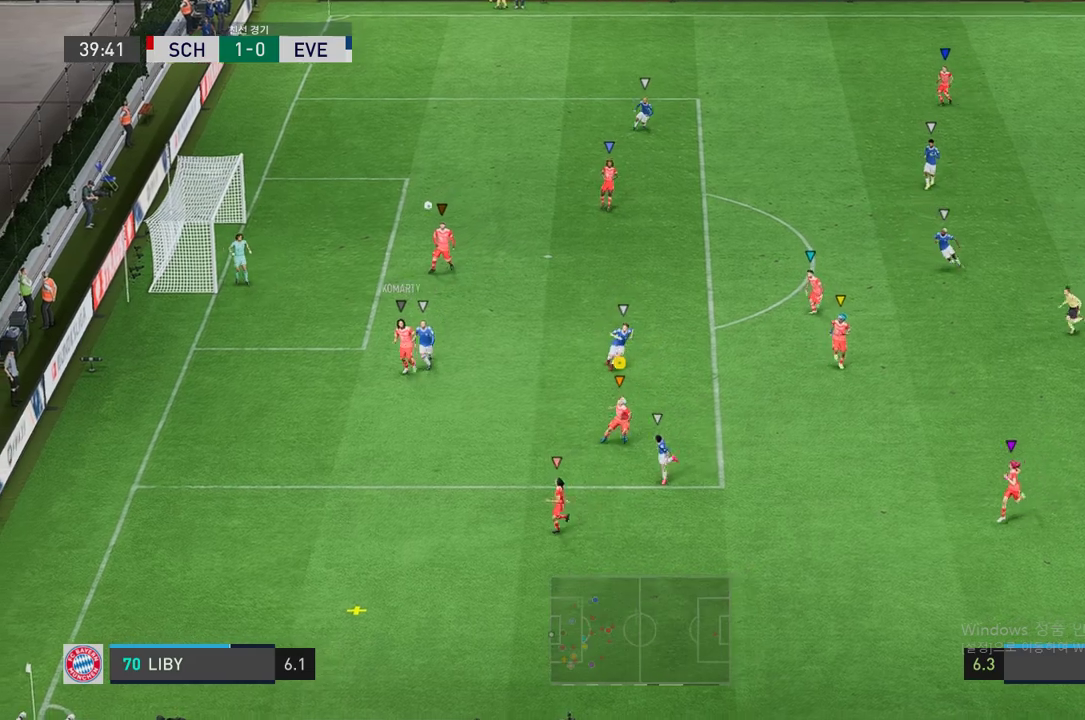
{"buttons": [], "left_stick": "down-right", "right_stick": "center", "events": []}
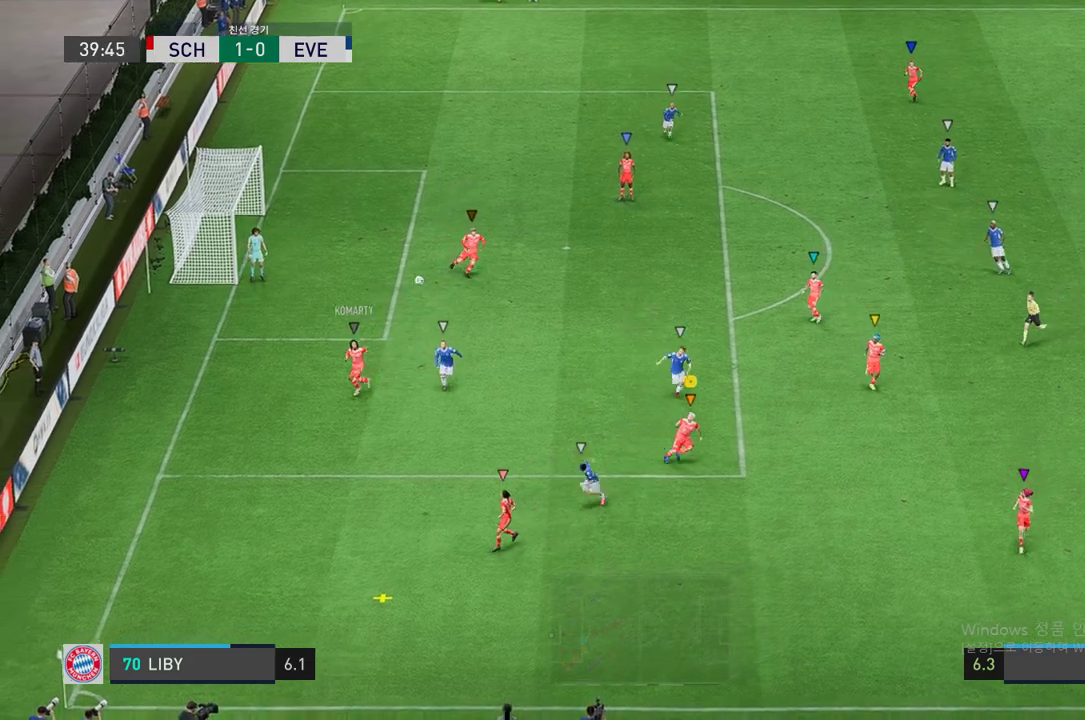
{"buttons": ["L2"], "left_stick": "down-left", "right_stick": "center", "events": [[168, "left_stick", "center"], [470, "left_stick", "down-left"], [487, "L2", "down"]]}
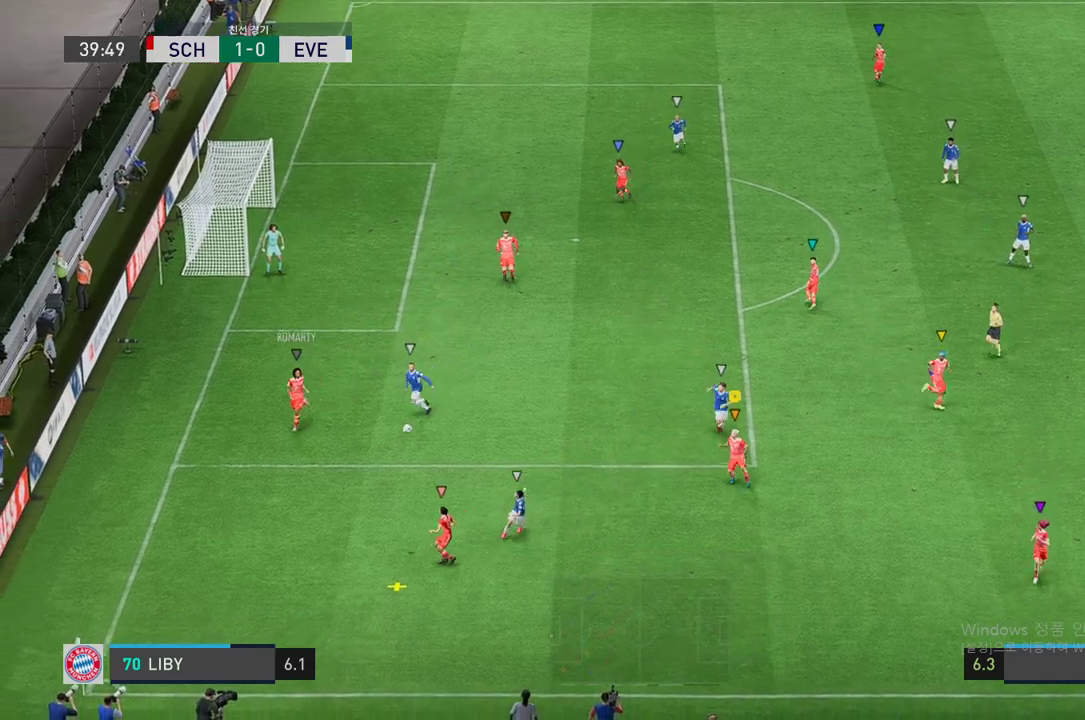
{"buttons": ["L2", "R2"], "left_stick": "down-right", "right_stick": "center", "events": [[84, "left_stick", "center"], [319, "R2", "down"], [470, "left_stick", "down-right"]]}
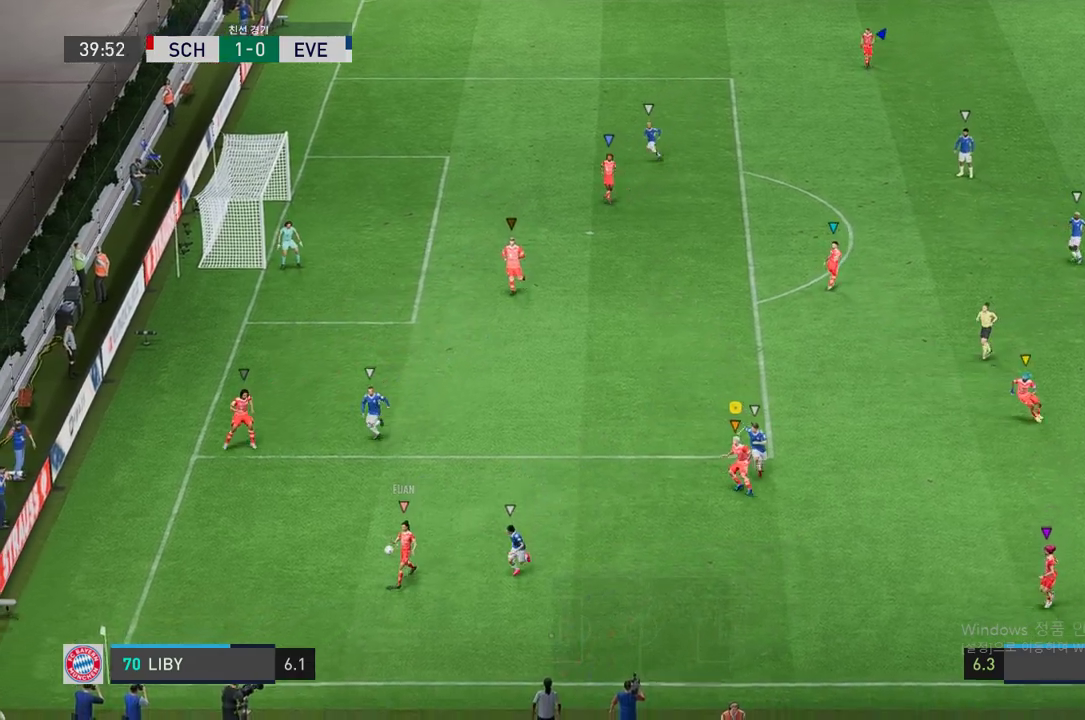
{"buttons": ["L2"], "left_stick": "up-left", "right_stick": "center", "events": [[269, "left_stick", "down-left"], [386, "R2", "up"], [386, "left_stick", "up-left"]]}
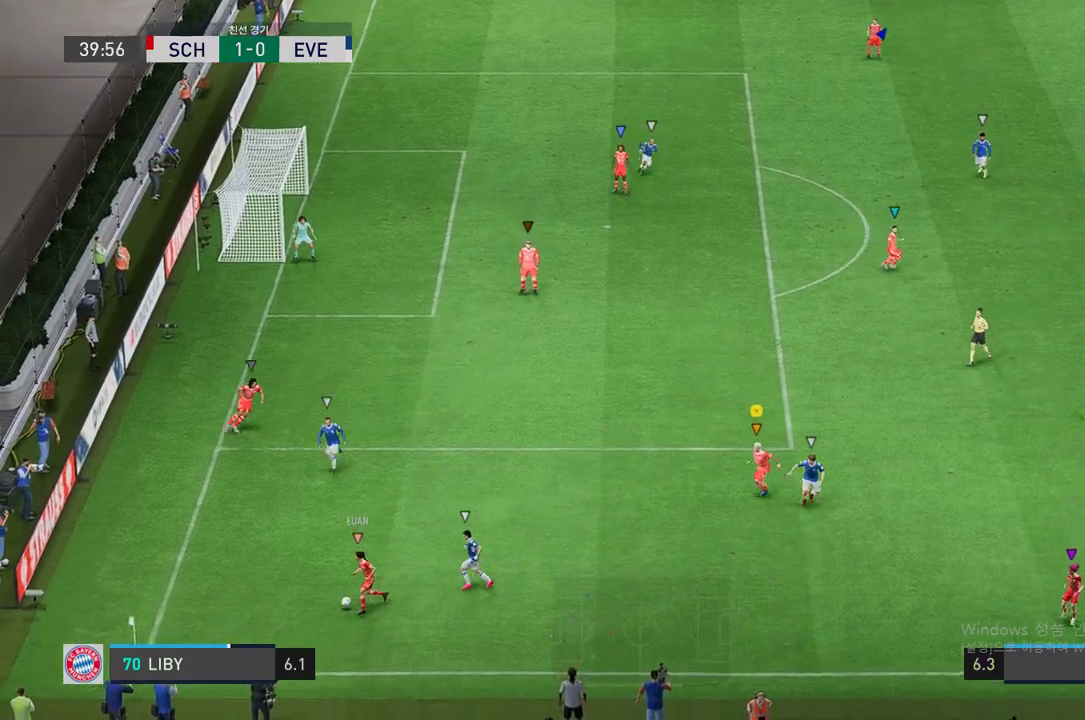
{"buttons": [], "left_stick": "up-left", "right_stick": "center", "events": [[84, "R2", "down"], [369, "L2", "up"], [436, "R2", "up"]]}
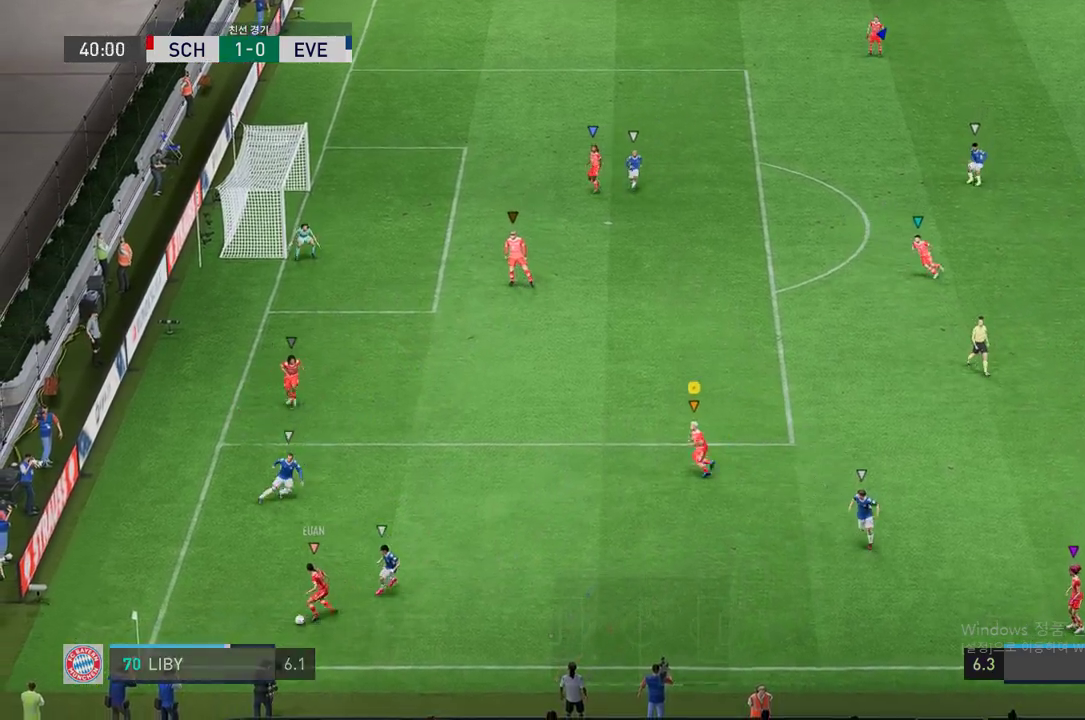
{"buttons": ["L2"], "left_stick": "up-left", "right_stick": "center", "events": [[218, "L2", "down"]]}
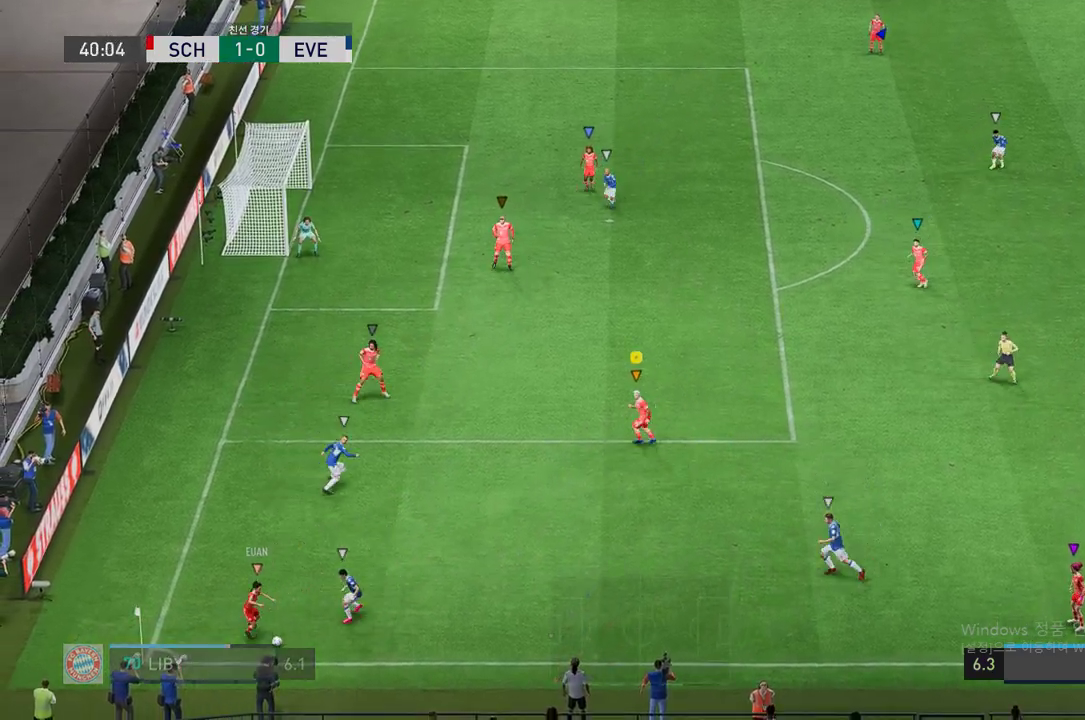
{"buttons": ["L2"], "left_stick": "down-right", "right_stick": "center", "events": [[101, "left_stick", "down-right"]]}
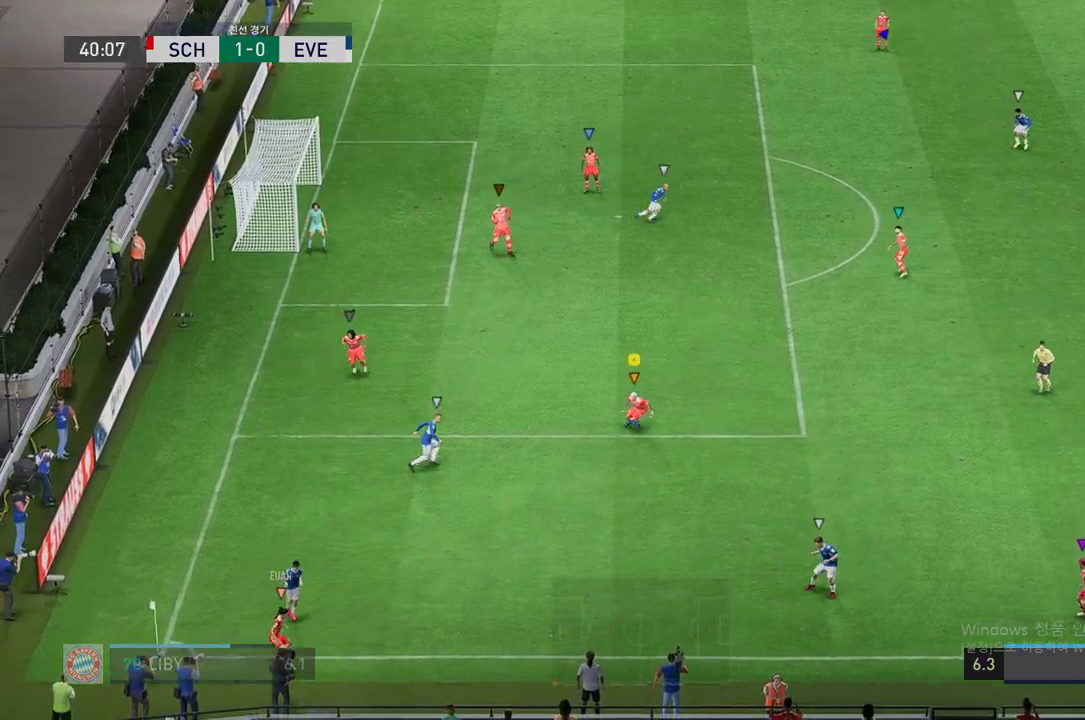
{"buttons": [], "left_stick": "down-right", "right_stick": "center", "events": [[504, "L2", "up"]]}
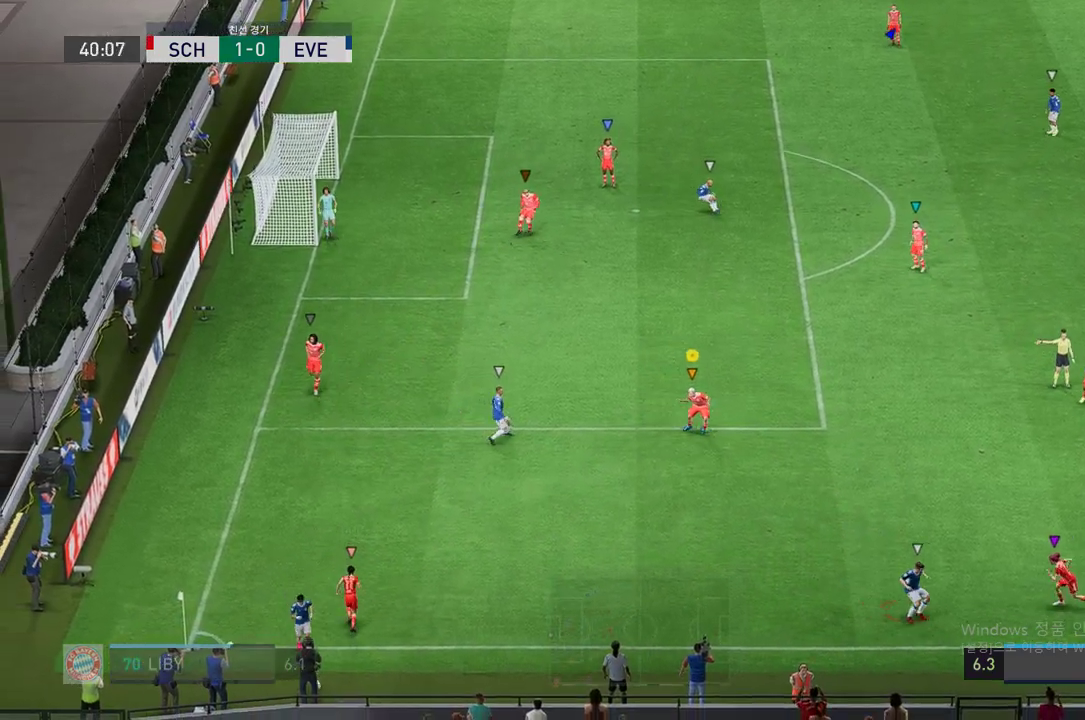
{"buttons": [], "left_stick": "center", "right_stick": "center", "events": [[134, "left_stick", "center"]]}
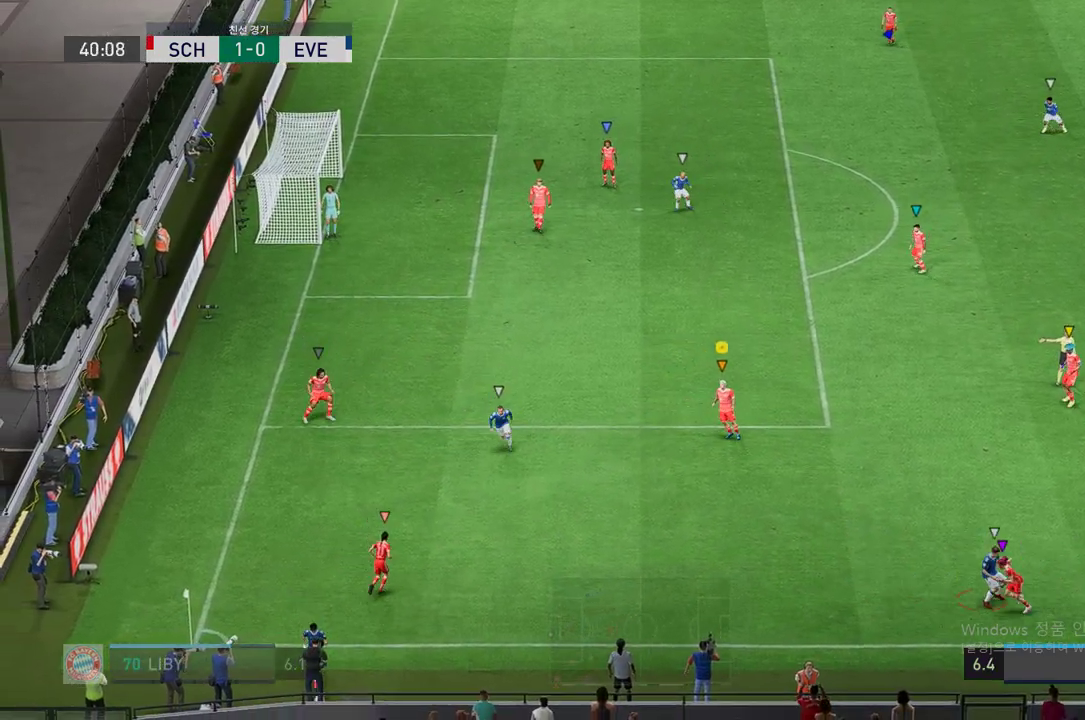
{"buttons": [], "left_stick": "down-right", "right_stick": "center", "events": [[319, "A", "down"], [386, "A", "up"], [437, "left_stick", "down-right"]]}
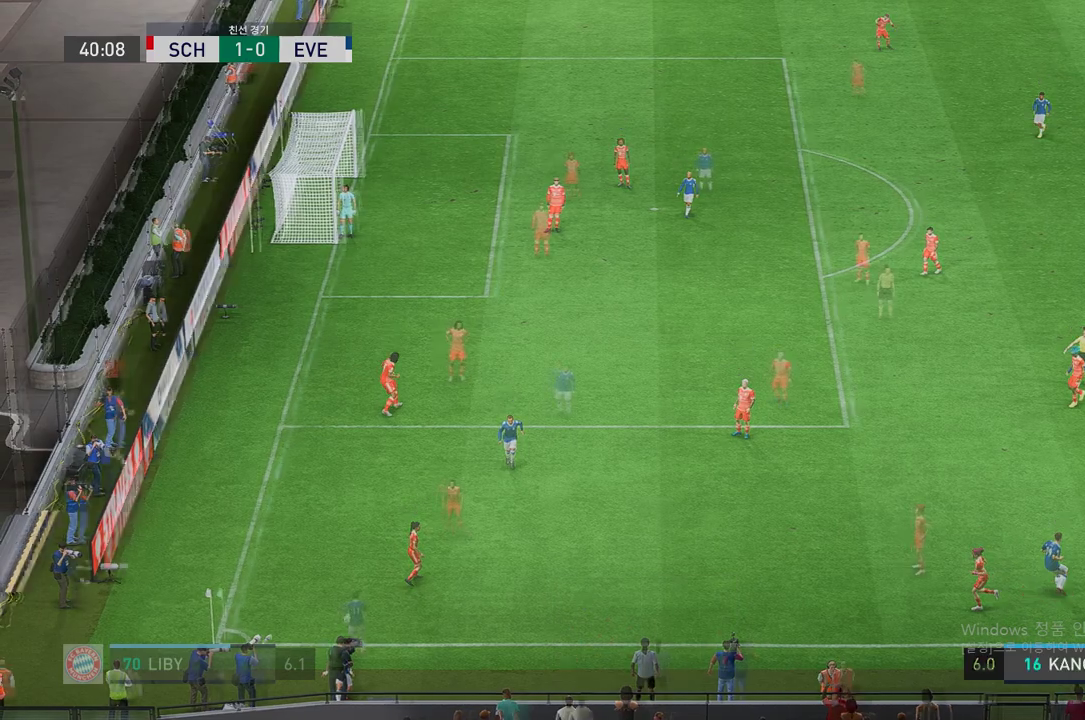
{"buttons": [], "left_stick": "center", "right_stick": "center", "events": [[319, "left_stick", "center"]]}
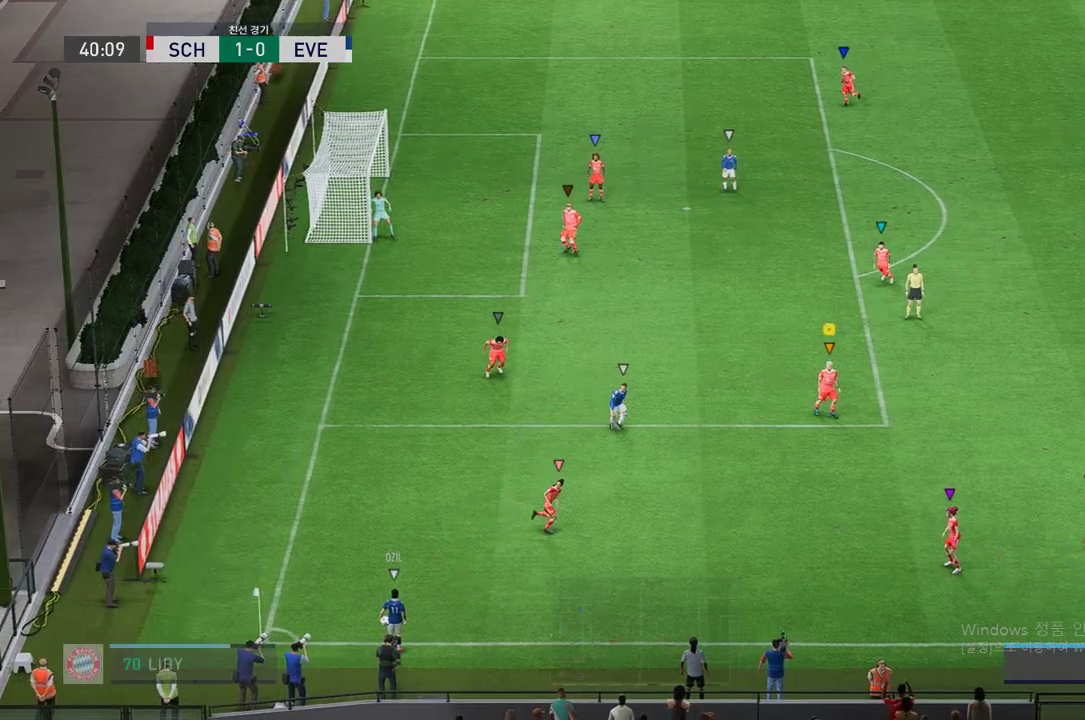
{"buttons": [], "left_stick": "left", "right_stick": "center", "events": [[84, "left_stick", "down"], [251, "left_stick", "down-left"], [403, "left_stick", "left"]]}
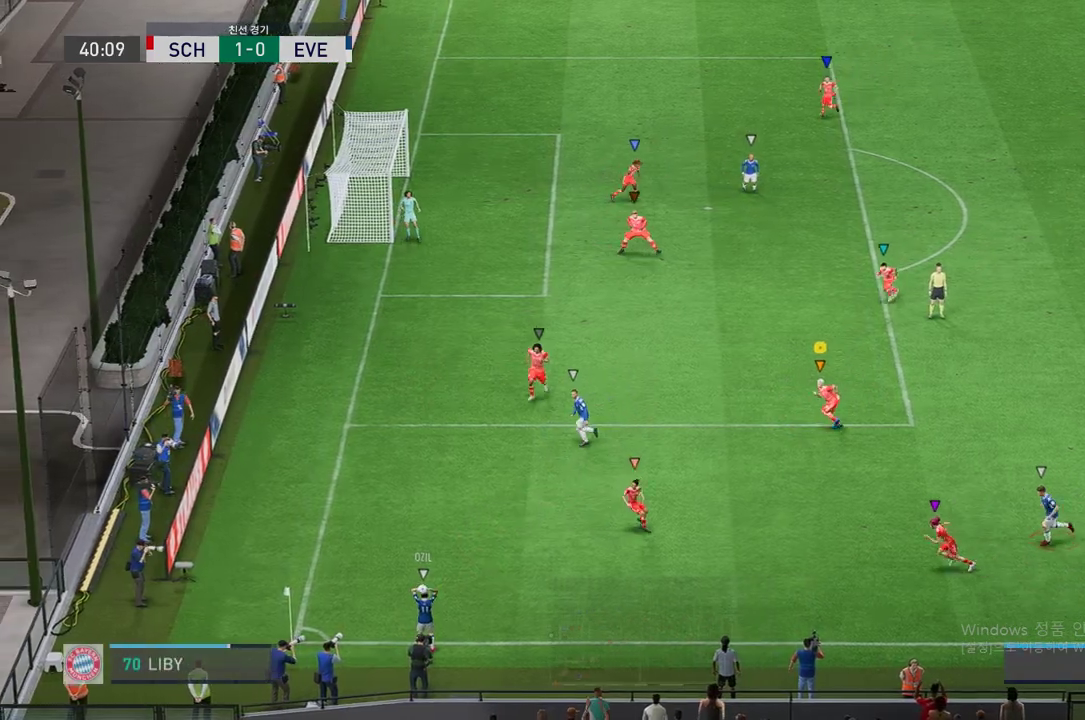
{"buttons": ["L2", "R2"], "left_stick": "center", "right_stick": "center", "events": [[101, "R2", "down"], [286, "left_stick", "center"], [336, "L2", "down"], [353, "left_stick", "down-right"], [454, "left_stick", "center"]]}
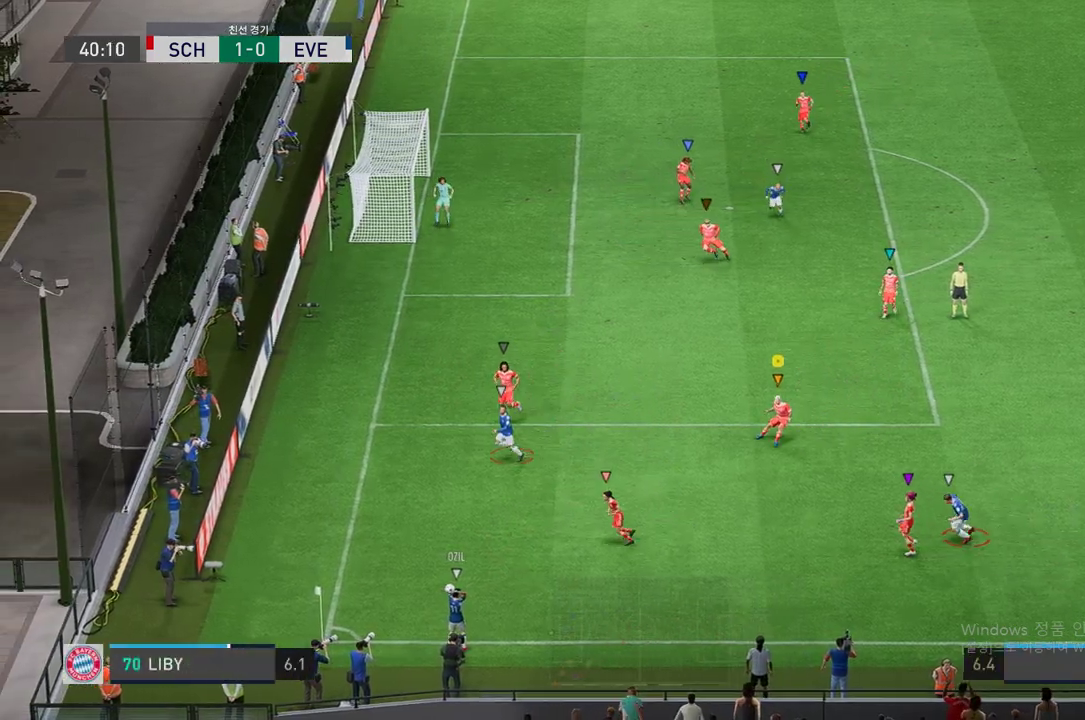
{"buttons": ["L2", "R2"], "left_stick": "left", "right_stick": "center", "events": [[151, "left_stick", "down-left"], [218, "left_stick", "left"], [369, "left_stick", "center"], [470, "left_stick", "left"]]}
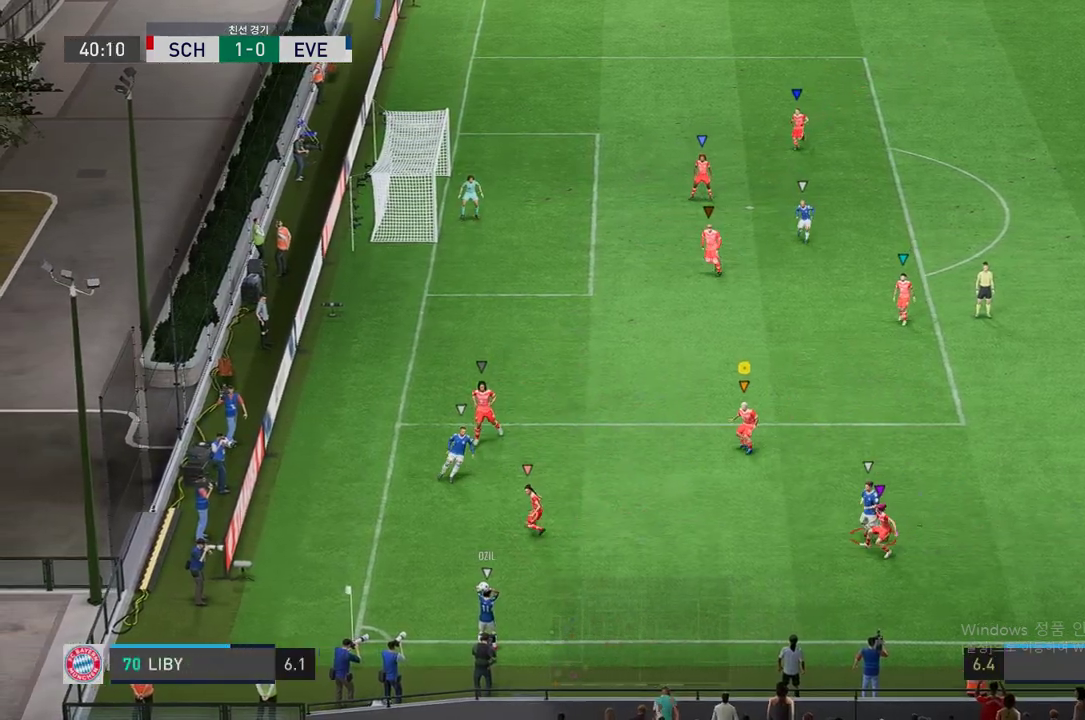
{"buttons": ["L2", "R2"], "left_stick": "center", "right_stick": "center", "events": [[168, "left_stick", "center"]]}
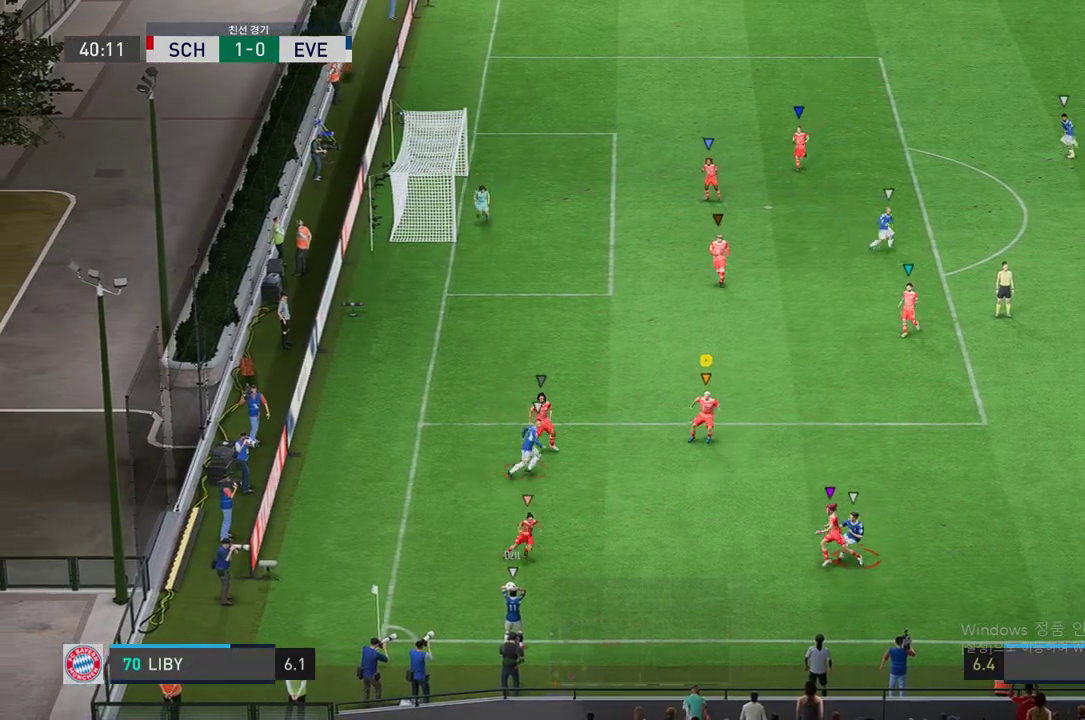
{"buttons": ["L2", "R2"], "left_stick": "center", "right_stick": "center", "events": [[34, "left_stick", "down"], [269, "left_stick", "down-right"], [504, "left_stick", "center"]]}